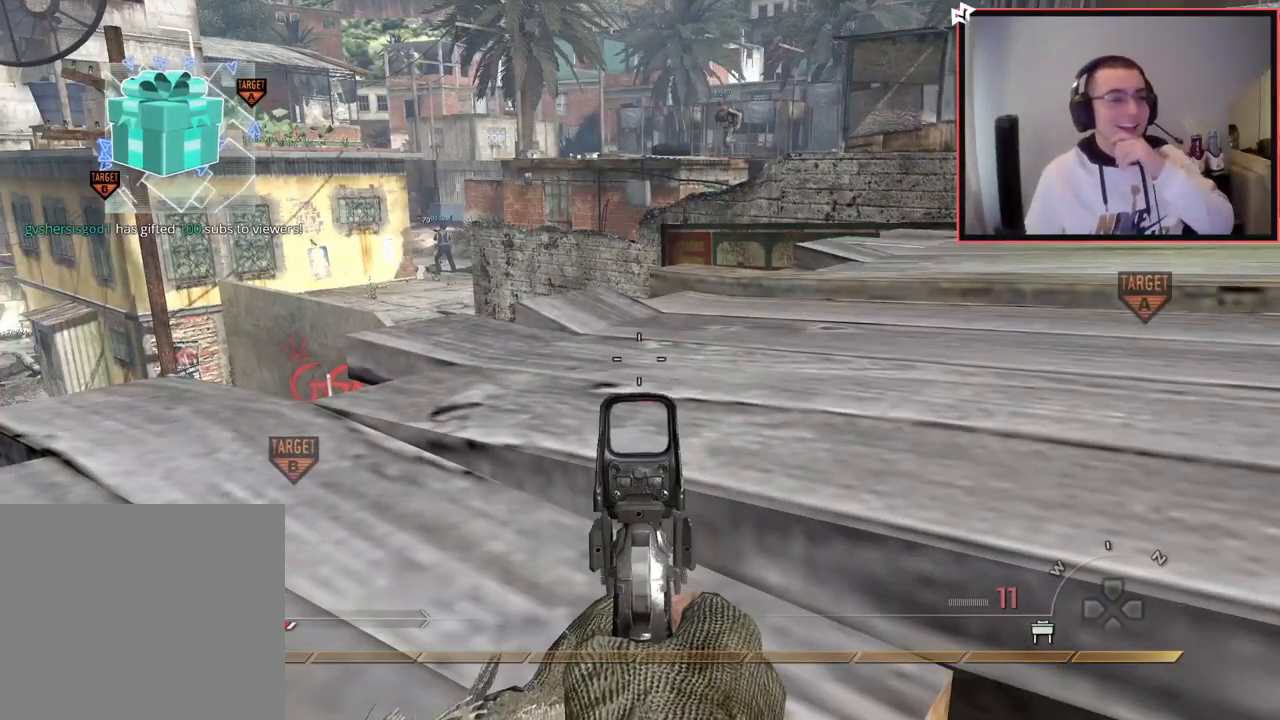
Gameplay with a controller (PlayStation layout); each line is a JSON object with the inputs held at the frame after it. "button_events" lists button changes between this image and that frame as [ms after this image, input, new state], when the widget could be followed in between (sticks are given only as held states).
{"buttons": [], "left_stick": "center", "right_stick": "center", "button_events": []}
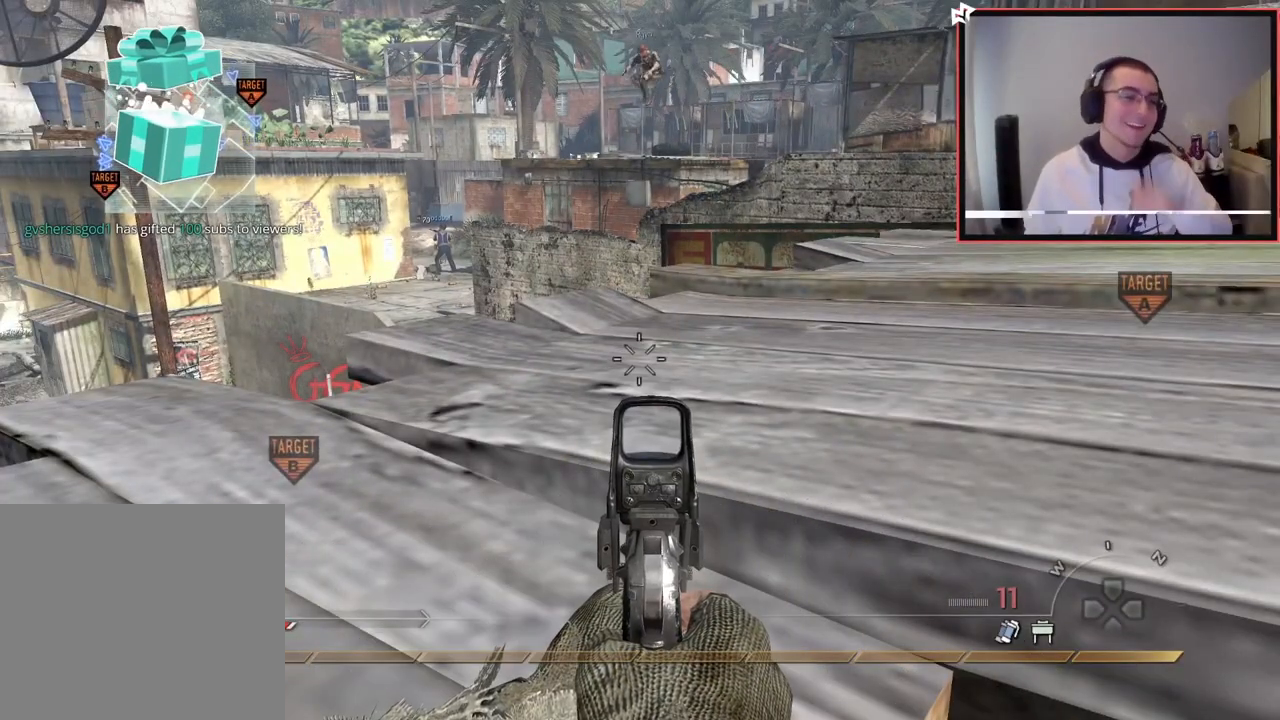
{"buttons": [], "left_stick": "center", "right_stick": "center", "button_events": []}
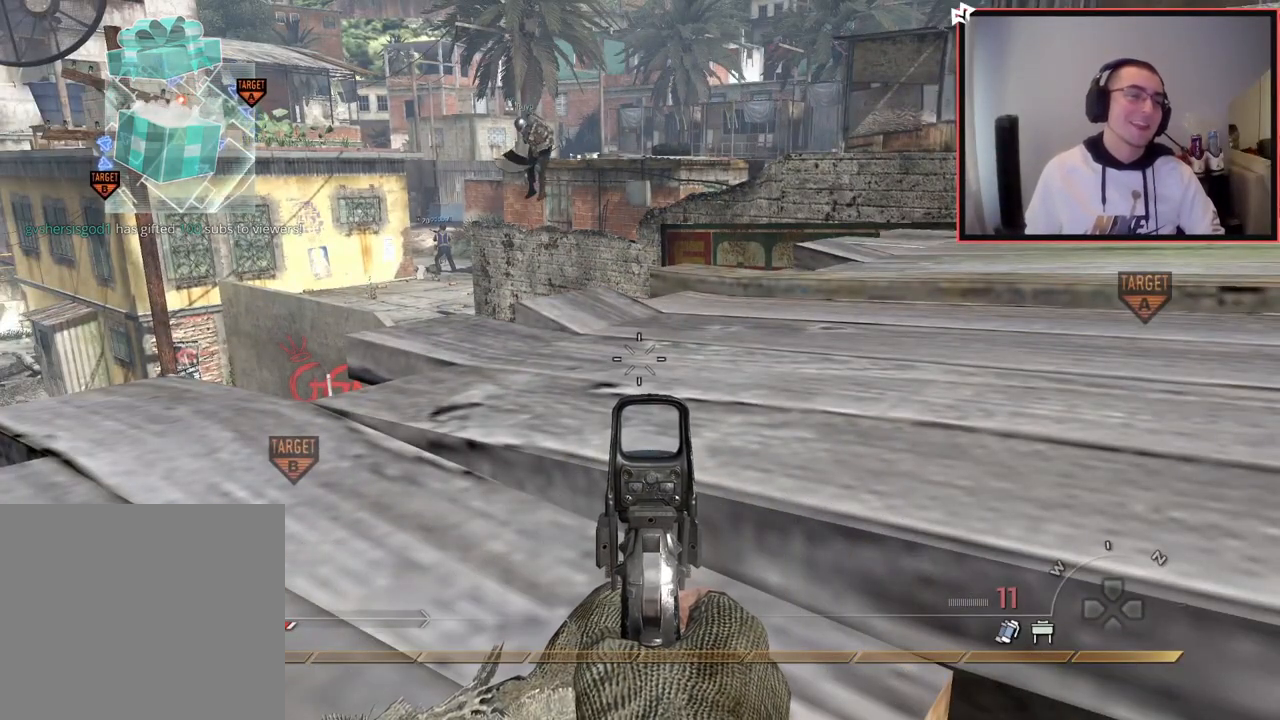
{"buttons": [], "left_stick": "center", "right_stick": "center", "button_events": []}
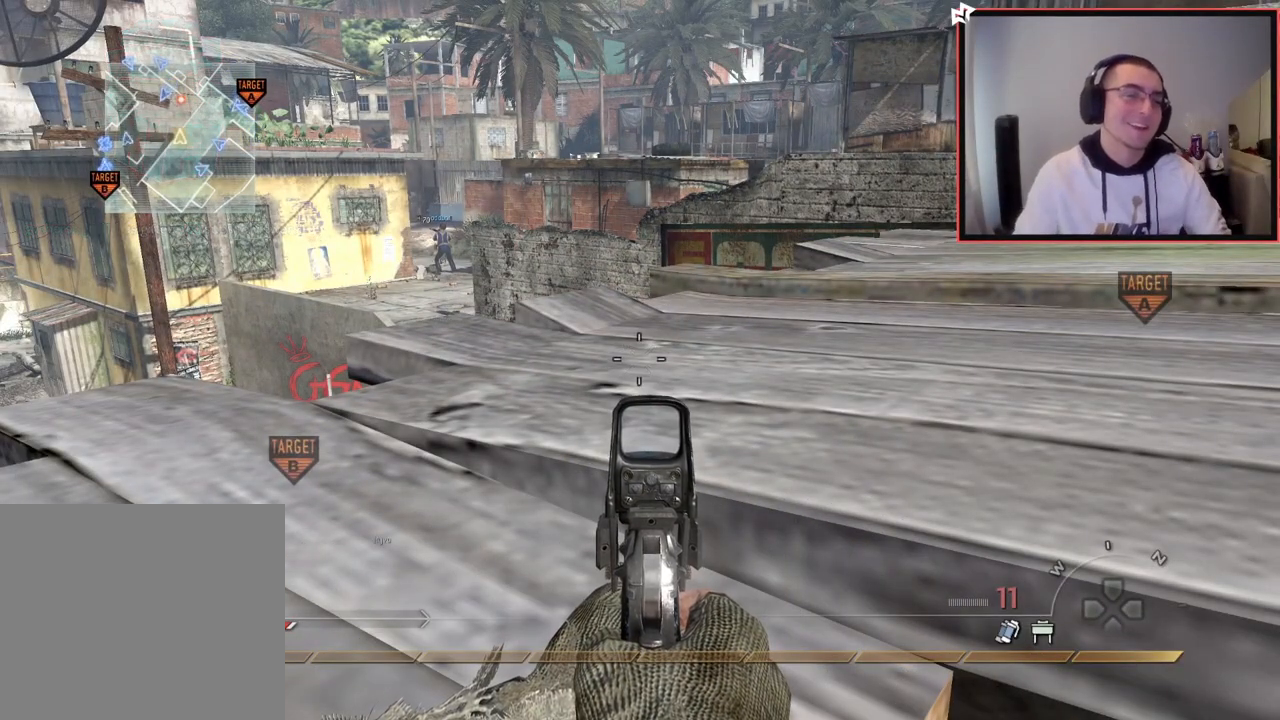
{"buttons": [], "left_stick": "center", "right_stick": "center", "button_events": []}
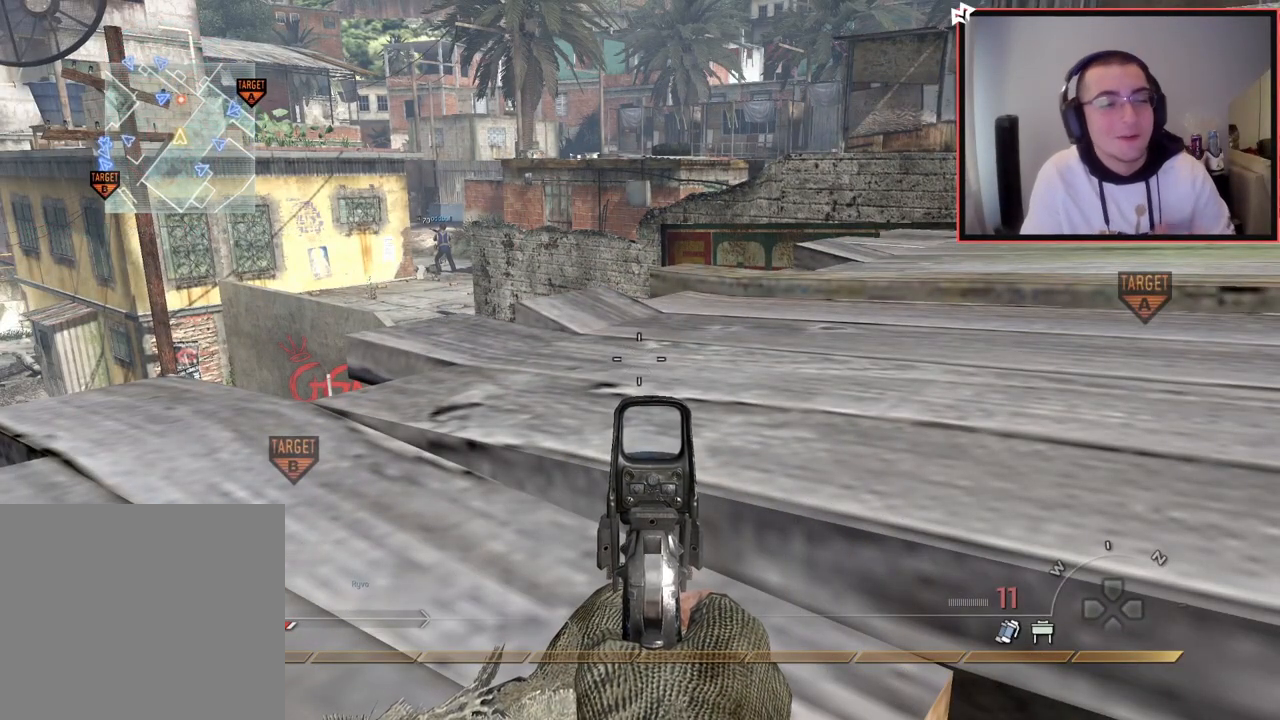
{"buttons": [], "left_stick": "center", "right_stick": "center", "button_events": []}
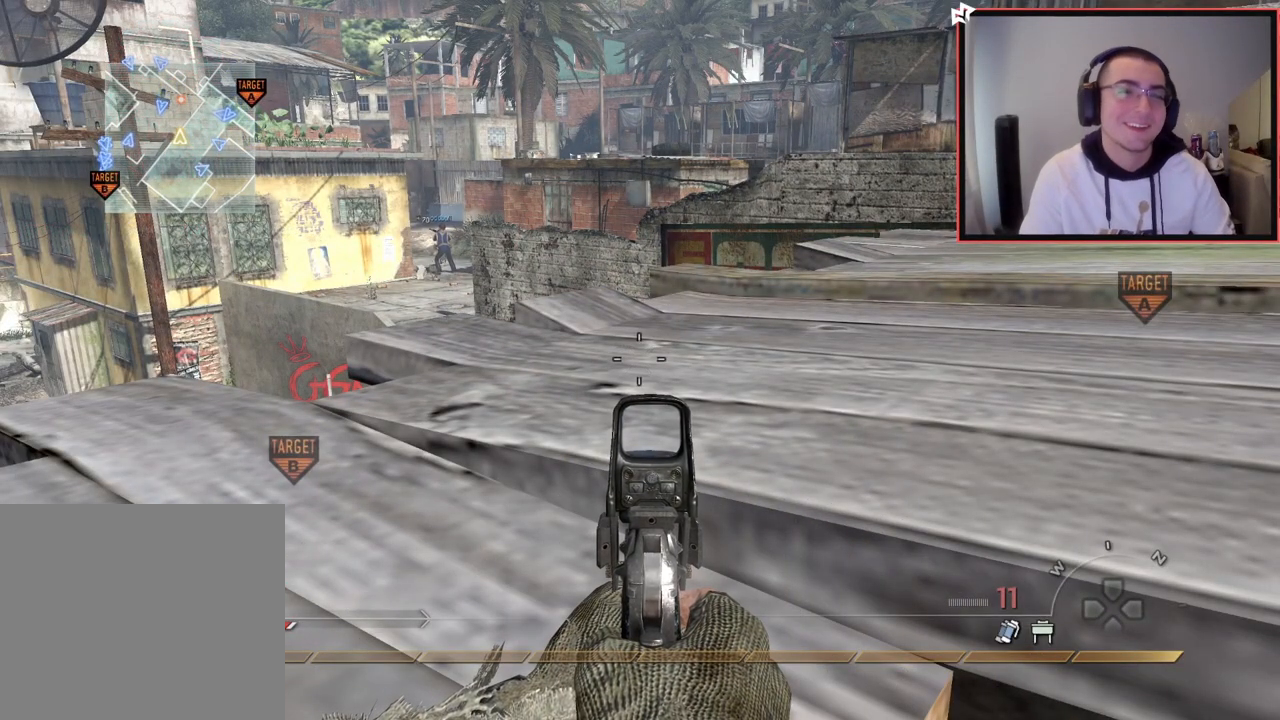
{"buttons": [], "left_stick": "center", "right_stick": "center", "button_events": []}
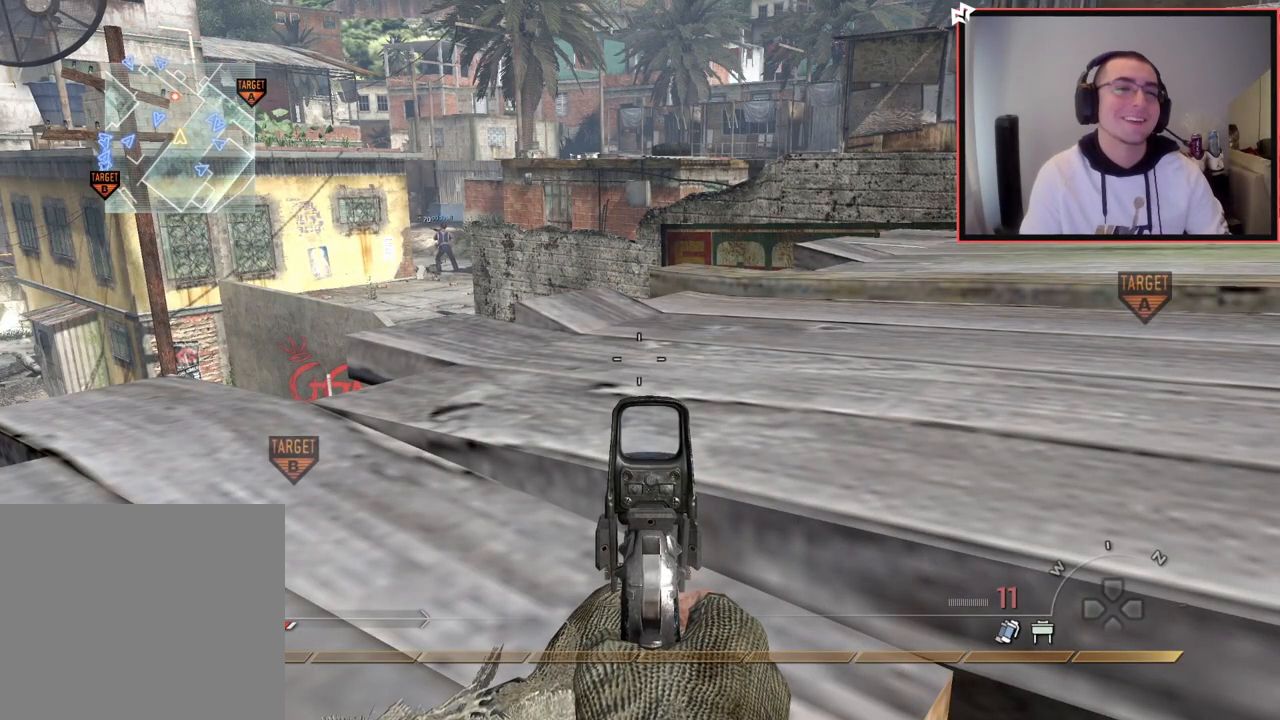
{"buttons": [], "left_stick": "center", "right_stick": "center", "button_events": []}
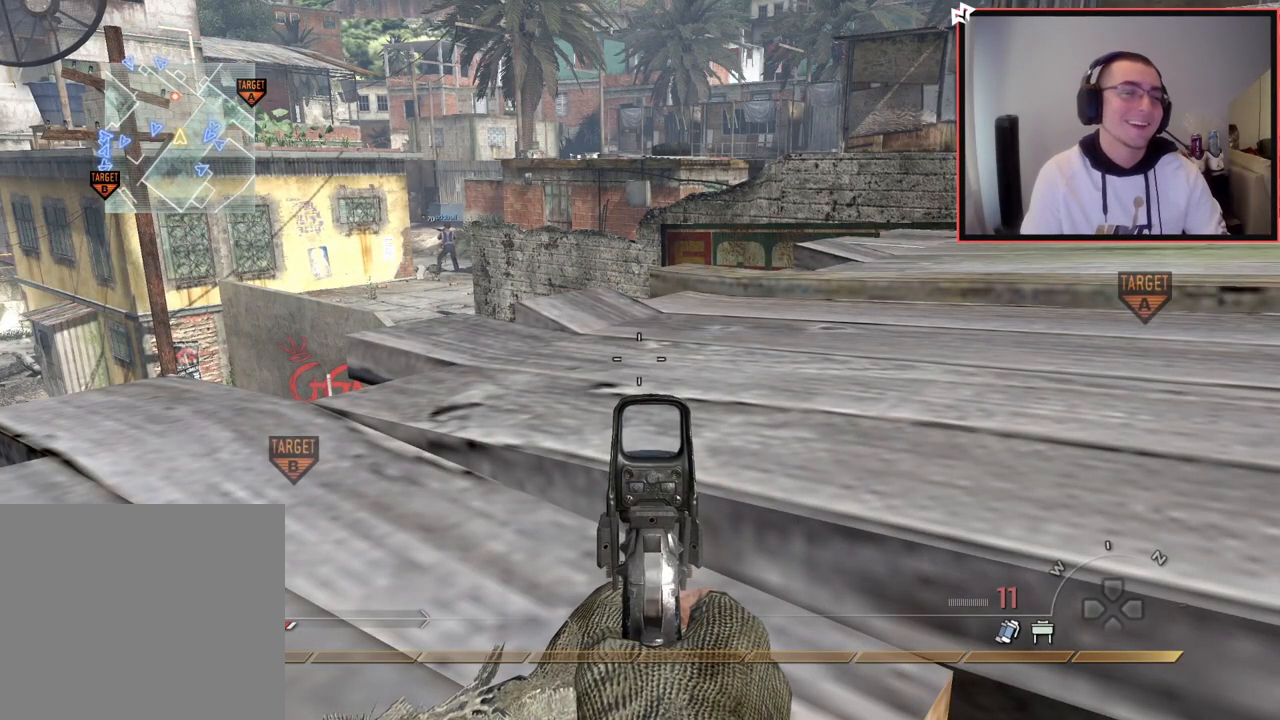
{"buttons": [], "left_stick": "center", "right_stick": "center", "button_events": []}
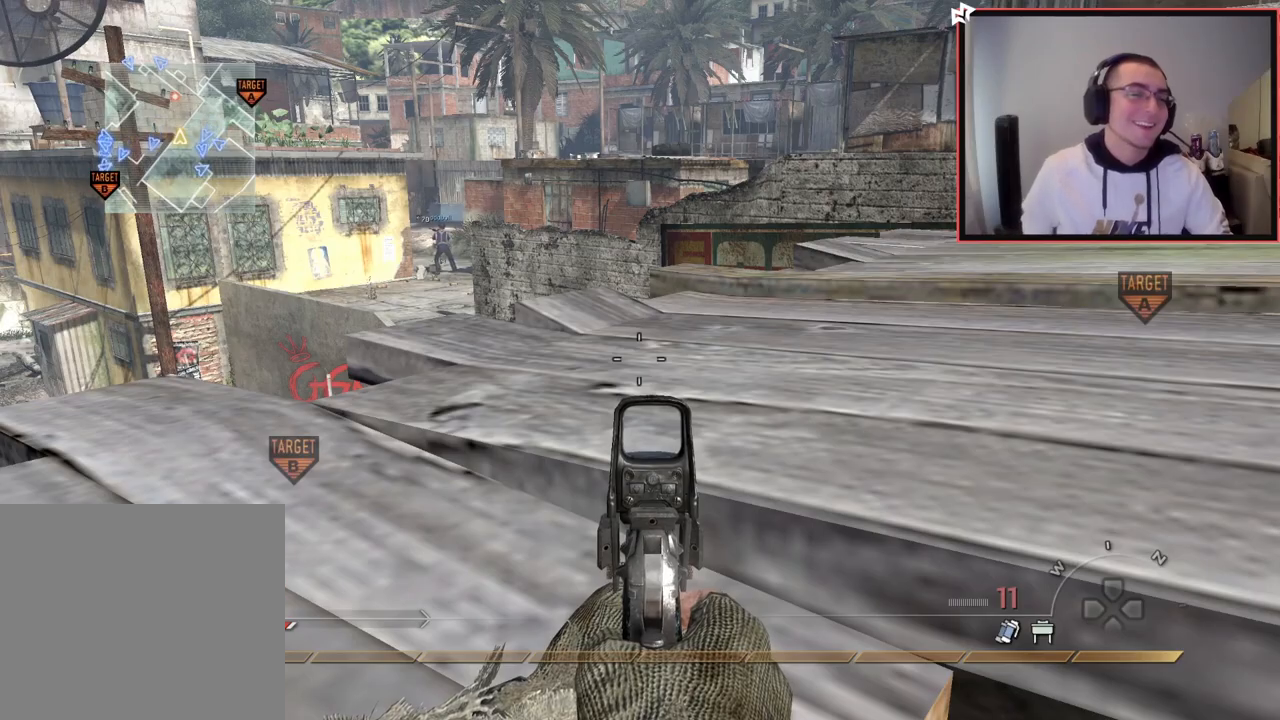
{"buttons": [], "left_stick": "center", "right_stick": "center", "button_events": []}
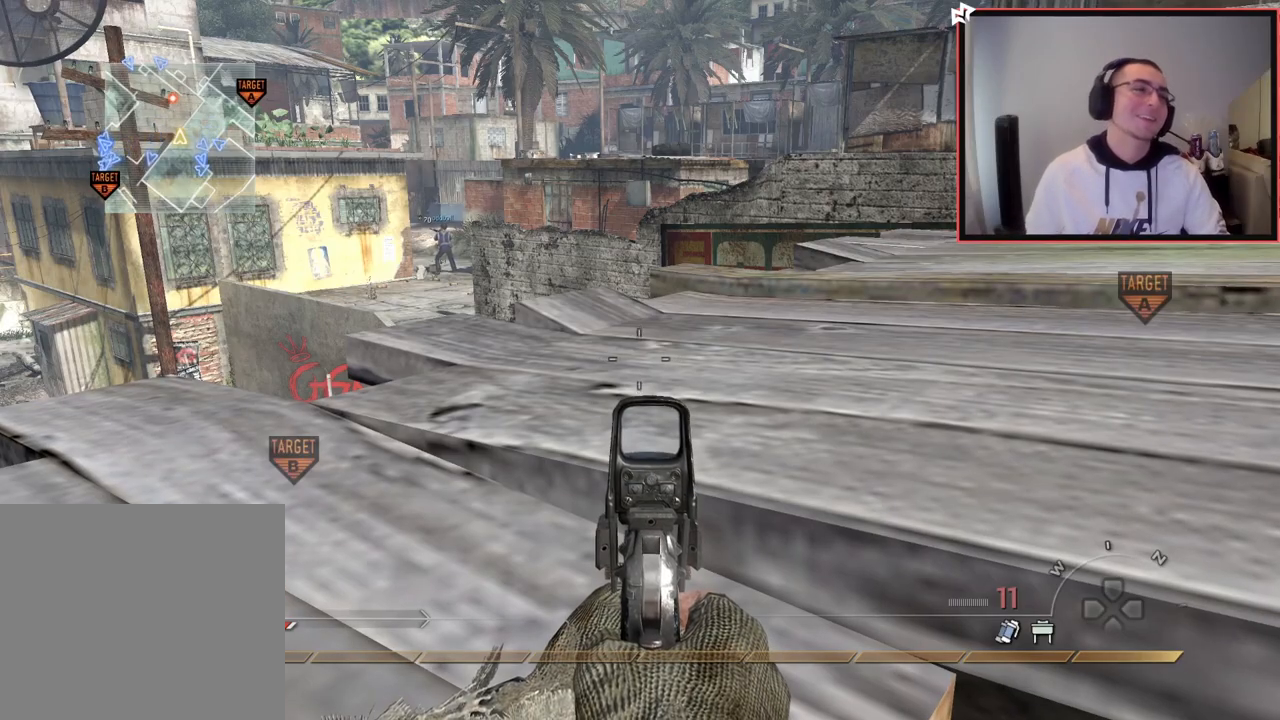
{"buttons": [], "left_stick": "up-right", "right_stick": "center", "button_events": []}
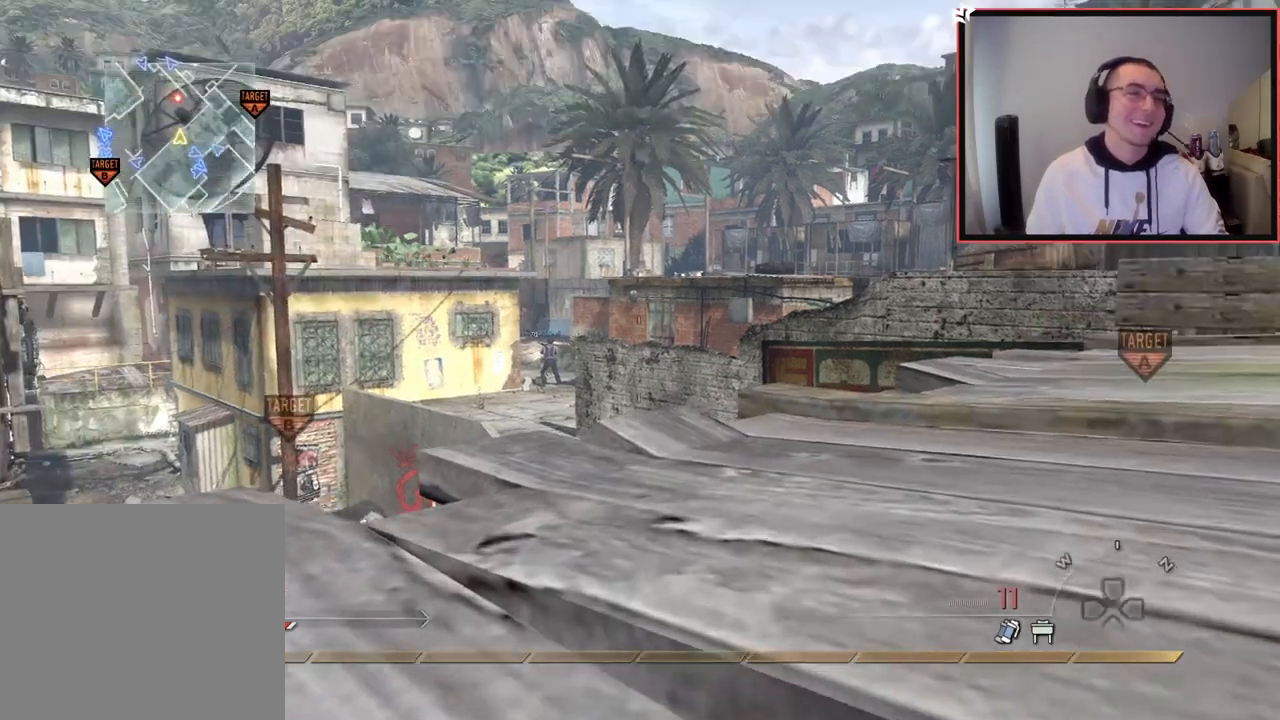
{"buttons": ["L1"], "left_stick": "right", "right_stick": "center", "button_events": [[17, "CROSS", "down"], [100, "L1", "down"], [150, "CROSS", "up"]]}
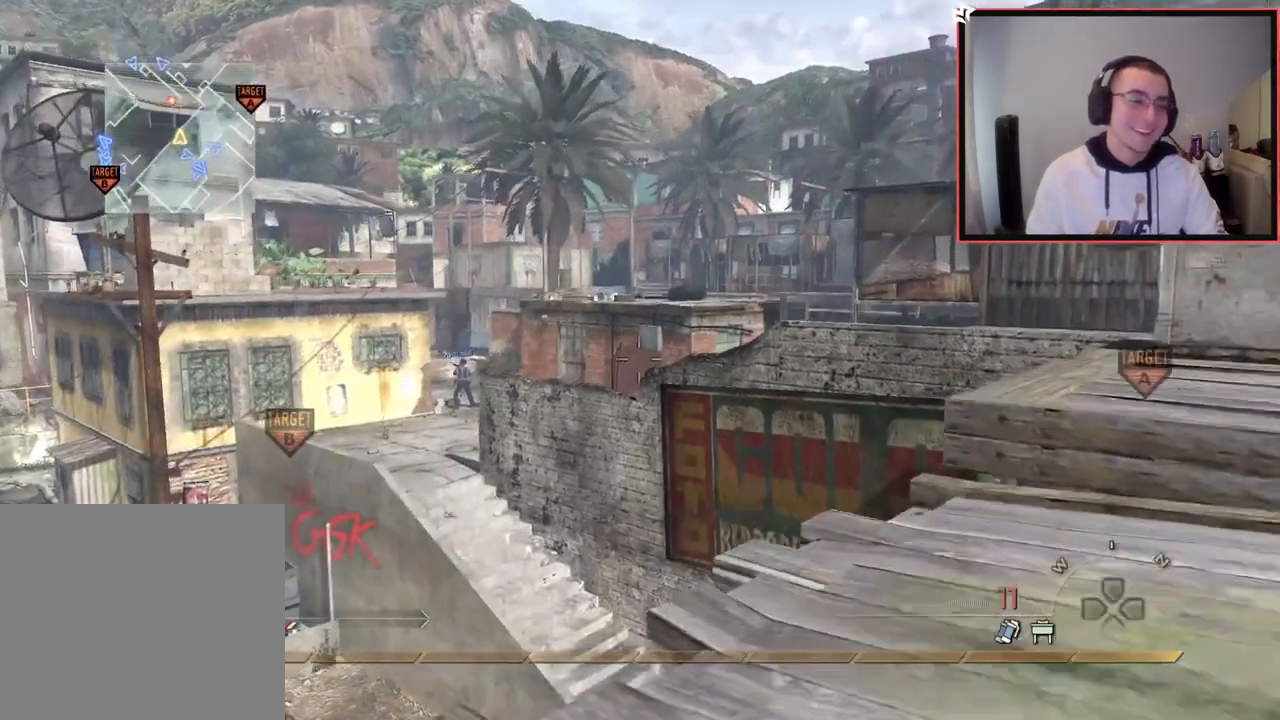
{"buttons": ["CIRCLE", "L1"], "left_stick": "down-left", "right_stick": "center", "button_events": [[66, "L1", "up"], [83, "CIRCLE", "down"], [500, "L1", "down"]]}
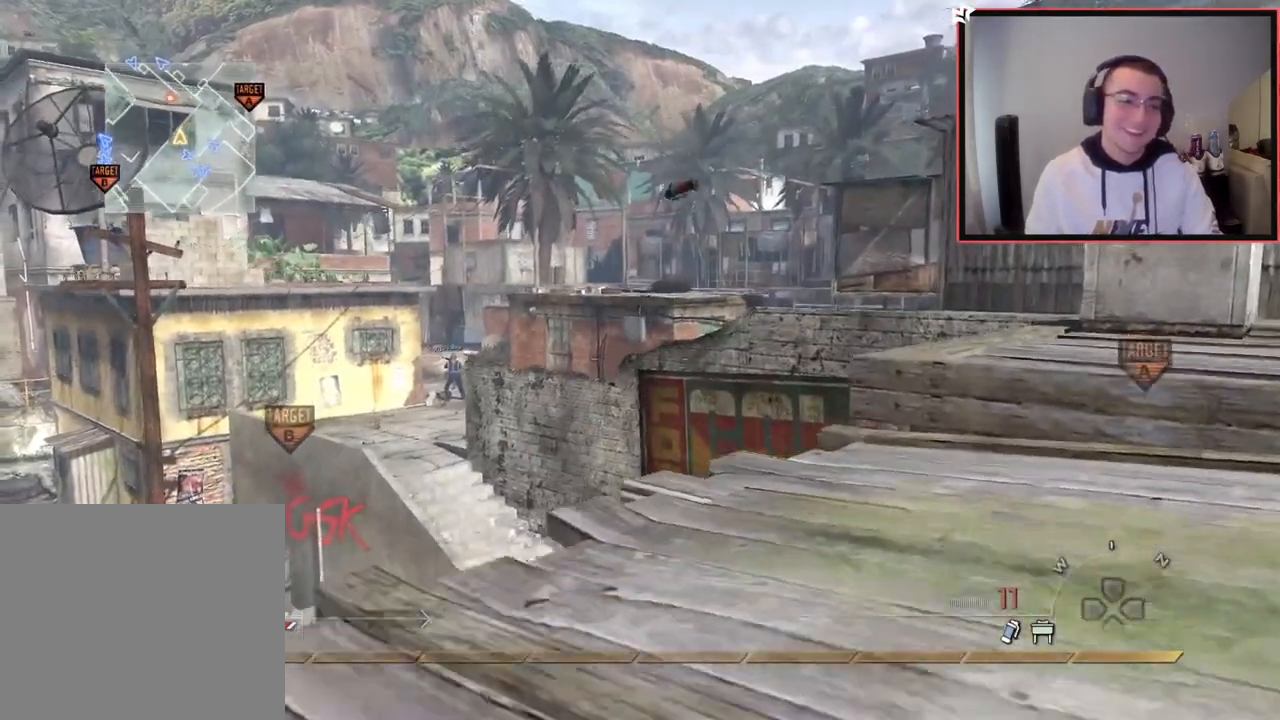
{"buttons": [], "left_stick": "center", "right_stick": "center", "button_events": [[167, "L1", "up"], [200, "CIRCLE", "up"]]}
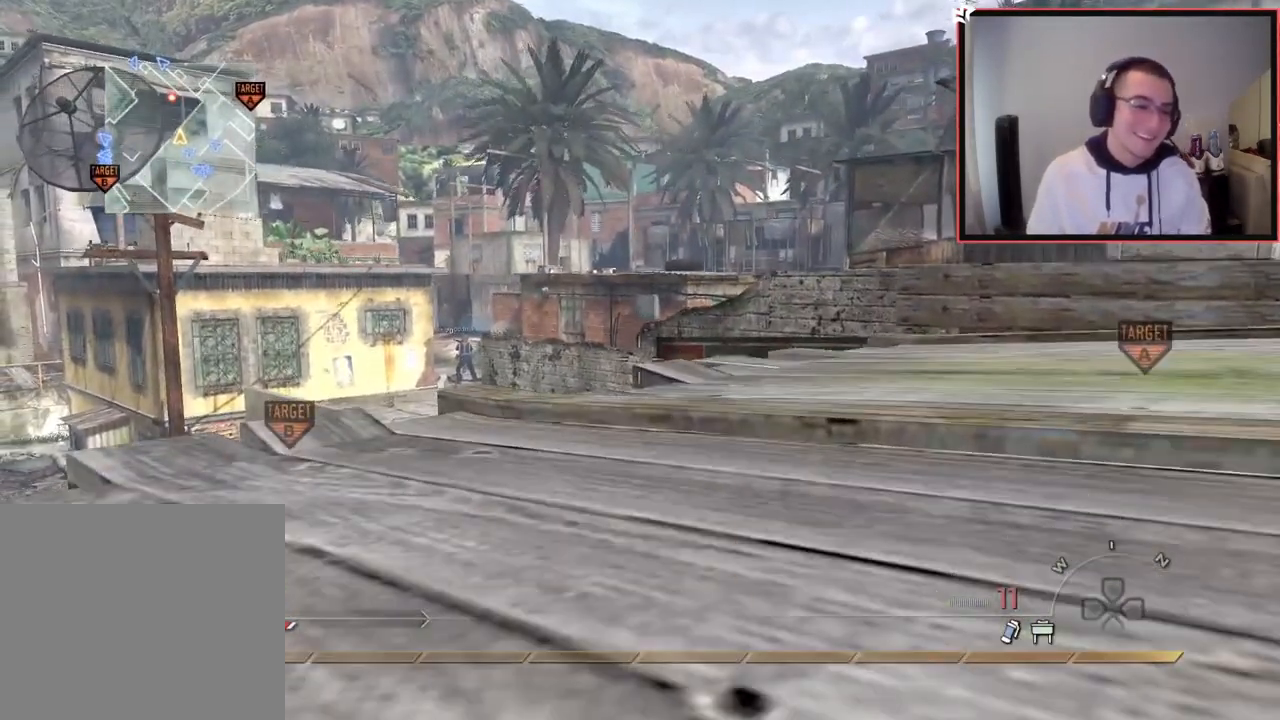
{"buttons": [], "left_stick": "center", "right_stick": "center", "button_events": [[83, "L1", "down"], [233, "L1", "up"]]}
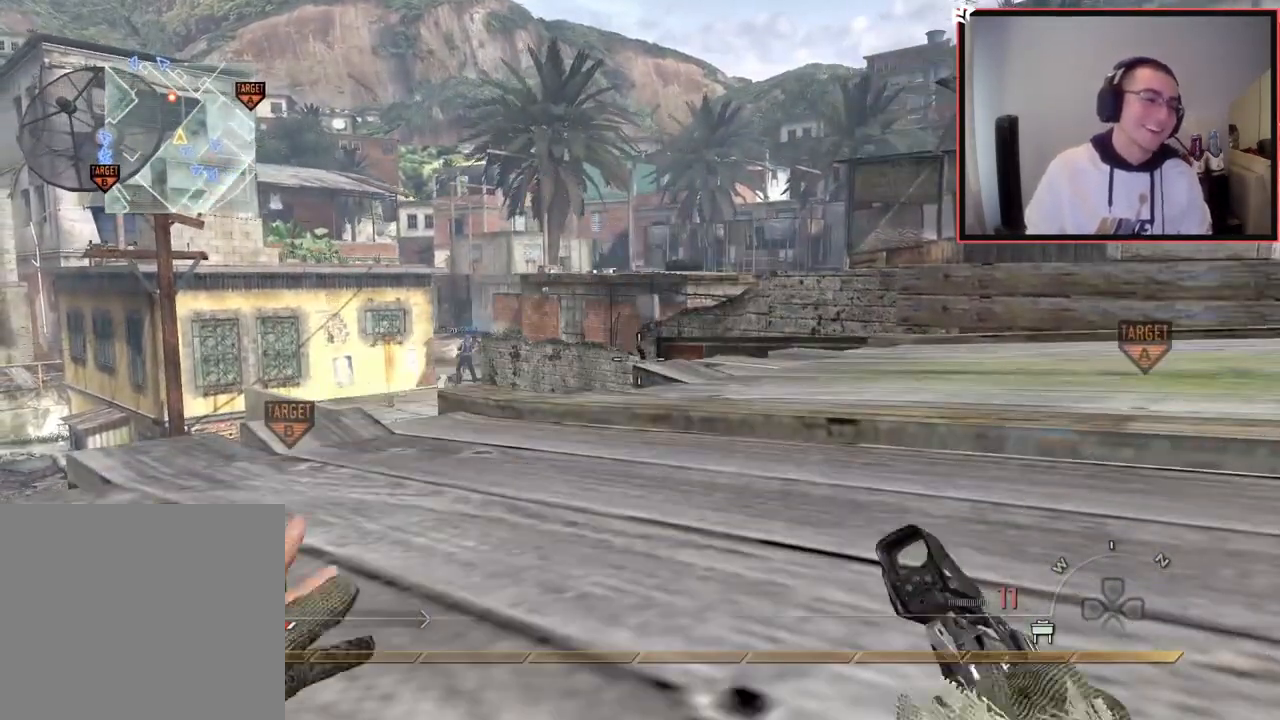
{"buttons": [], "left_stick": "center", "right_stick": "center", "button_events": []}